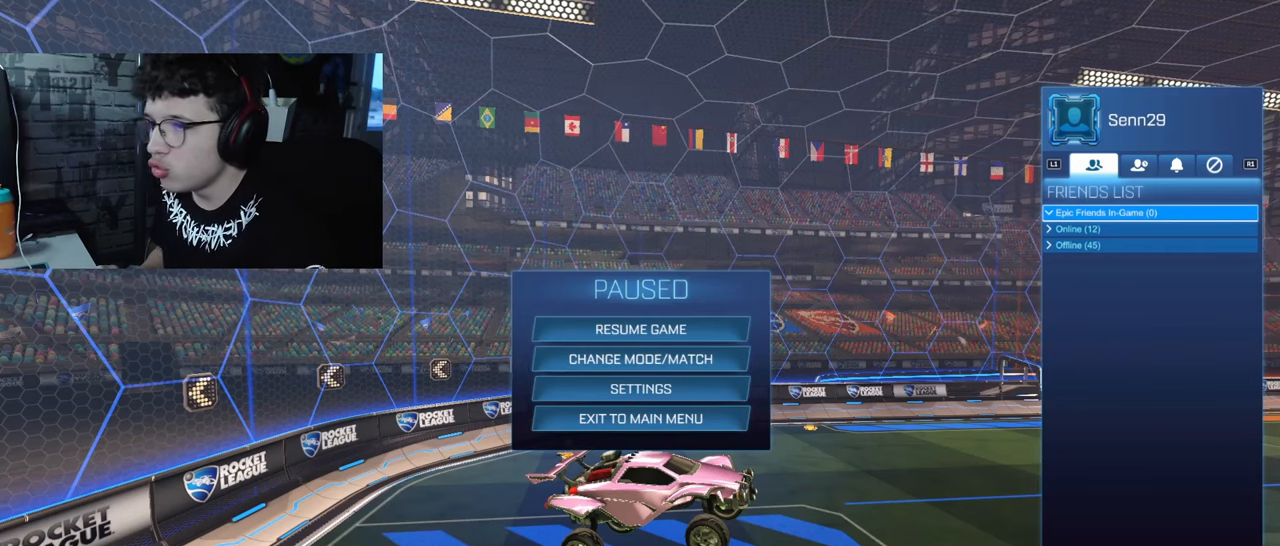
Gameplay with a controller (PlayStation layout); each line is a JSON object with the inputs held at the frame after it. "events" lists button and stick changes between this image and that frame as [ms after this image, input, new state], when the widget could be followed in between.
{"buttons": ["CROSS"], "left_stick": "center", "right_stick": "center", "events": [[133, "R2", "up"], [417, "CROSS", "down"]]}
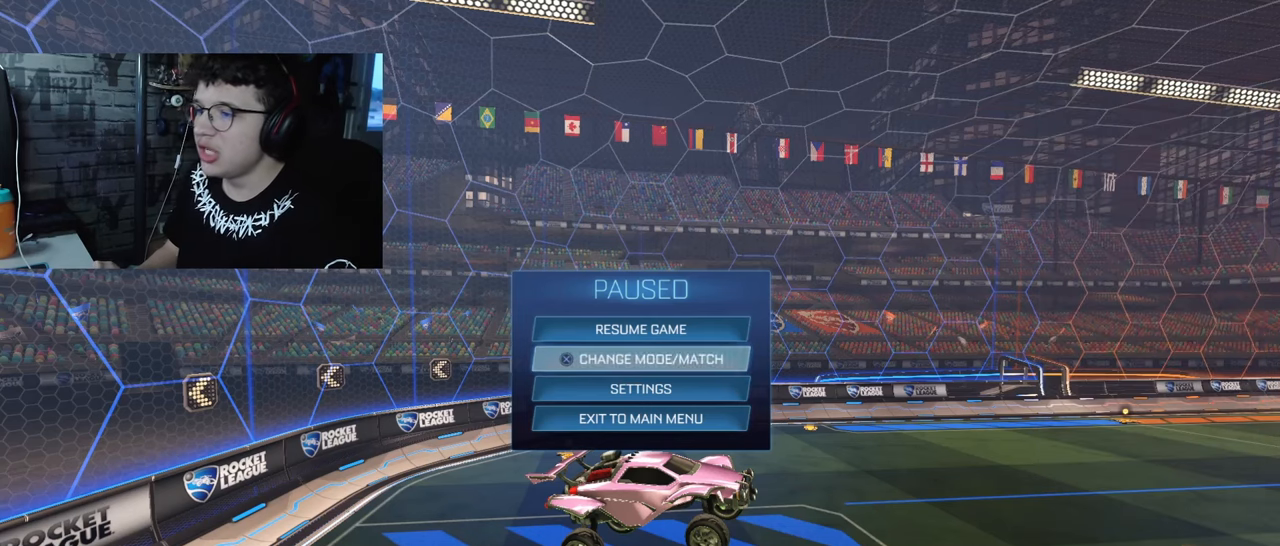
{"buttons": [], "left_stick": "center", "right_stick": "center", "events": [[33, "CROSS", "up"]]}
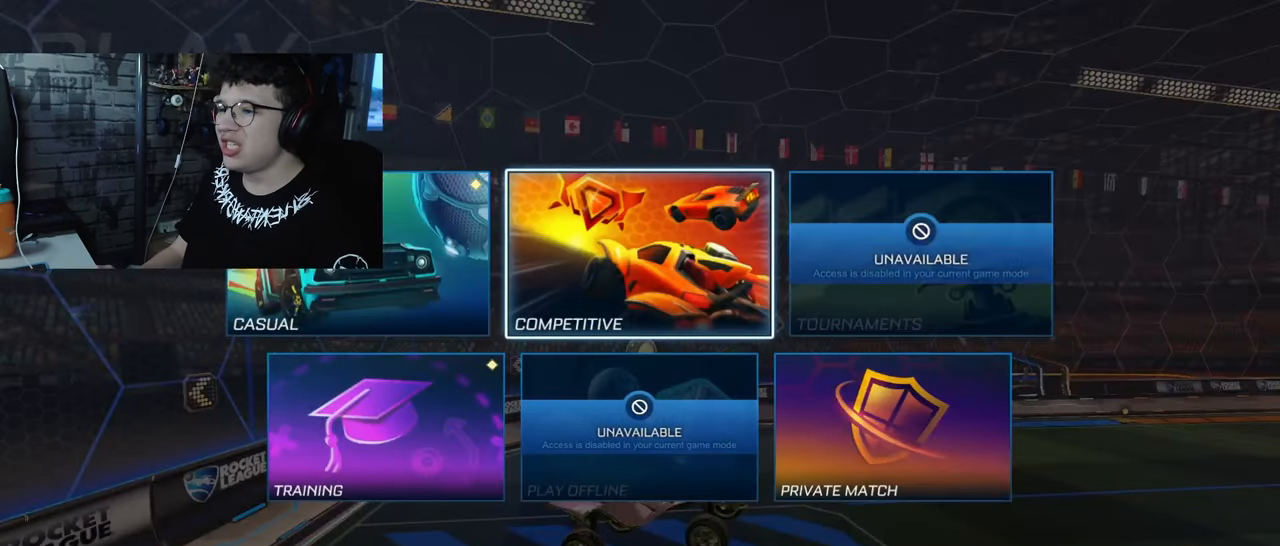
{"buttons": [], "left_stick": "center", "right_stick": "center", "events": [[117, "CROSS", "down"], [250, "CROSS", "up"]]}
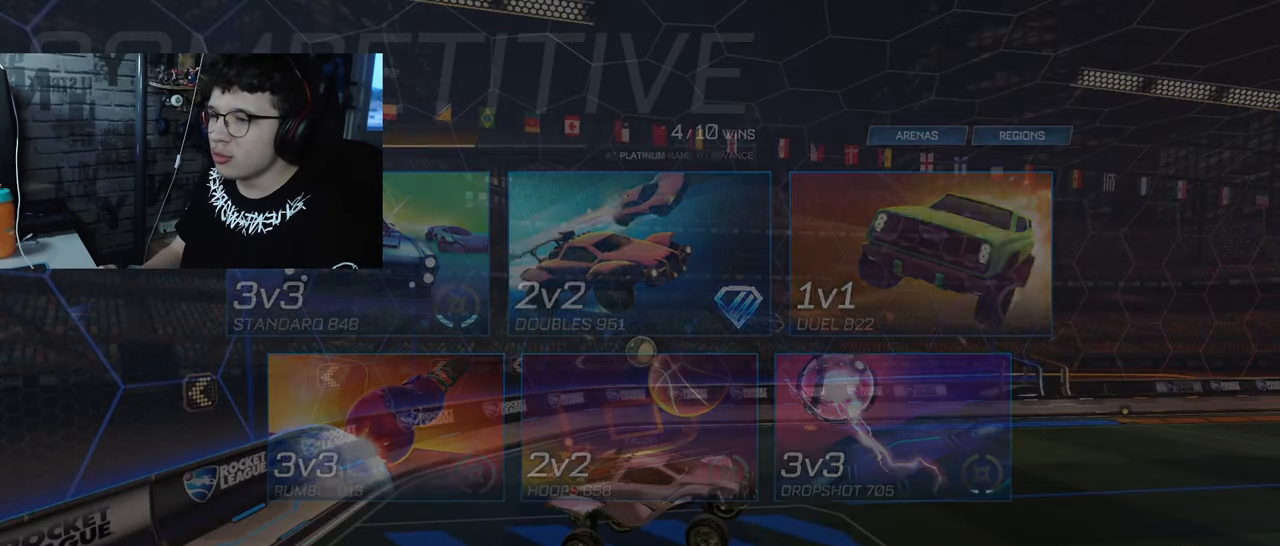
{"buttons": [], "left_stick": "center", "right_stick": "center", "events": []}
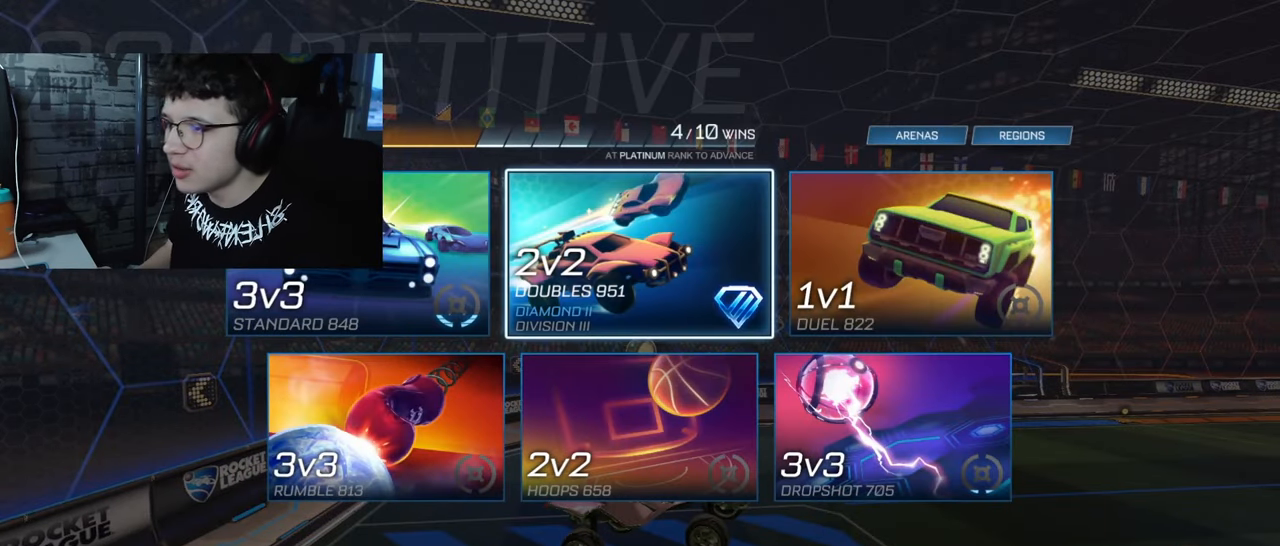
{"buttons": ["CROSS"], "left_stick": "center", "right_stick": "center", "events": [[100, "DPAD_RIGHT", "down"], [183, "DPAD_RIGHT", "up"], [383, "CROSS", "down"]]}